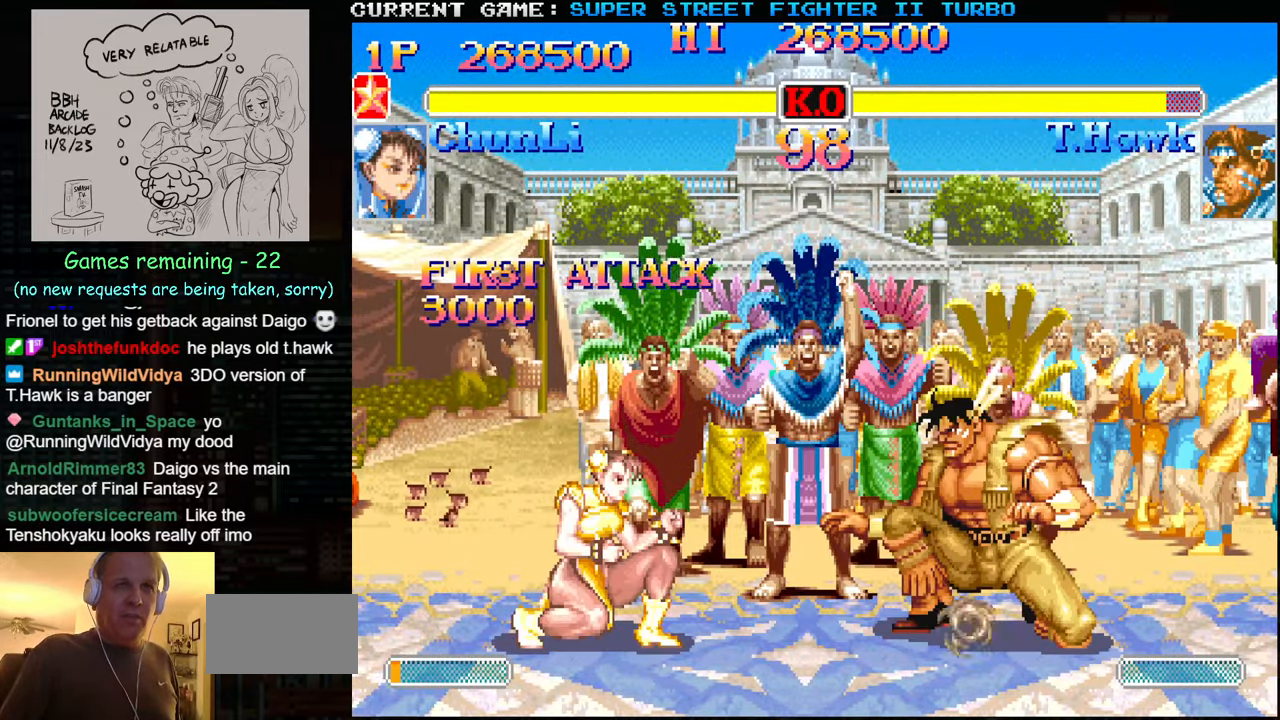
Gameplay with a controller (arcade stick); each line is a JSON object with the inputs held at the frame after it. "events" lists button and stick changes between this image and that frame as [ms after this image, input, new state], when the widget could be followed in between. Not read: L3 R3.
{"buttons": [], "left_stick": "down-left", "events": [[83, "CIRCLE", "down"], [200, "CIRCLE", "up"]]}
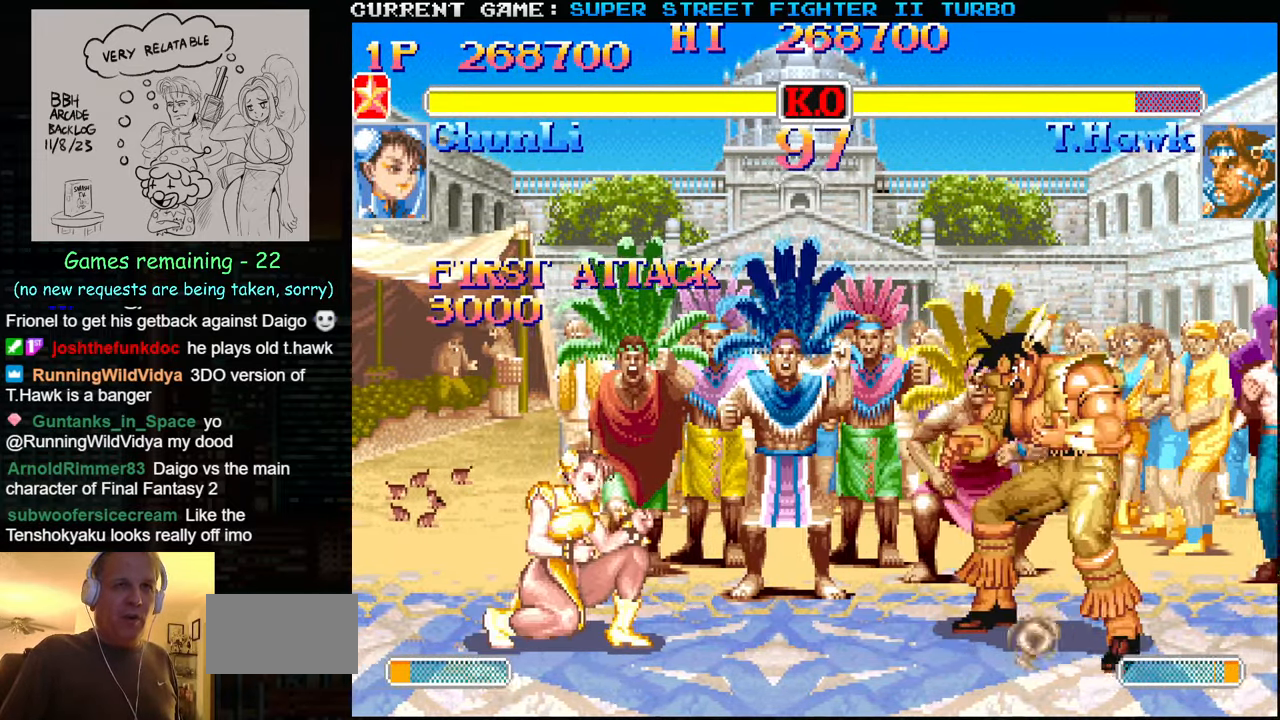
{"buttons": [], "left_stick": "down-left", "events": []}
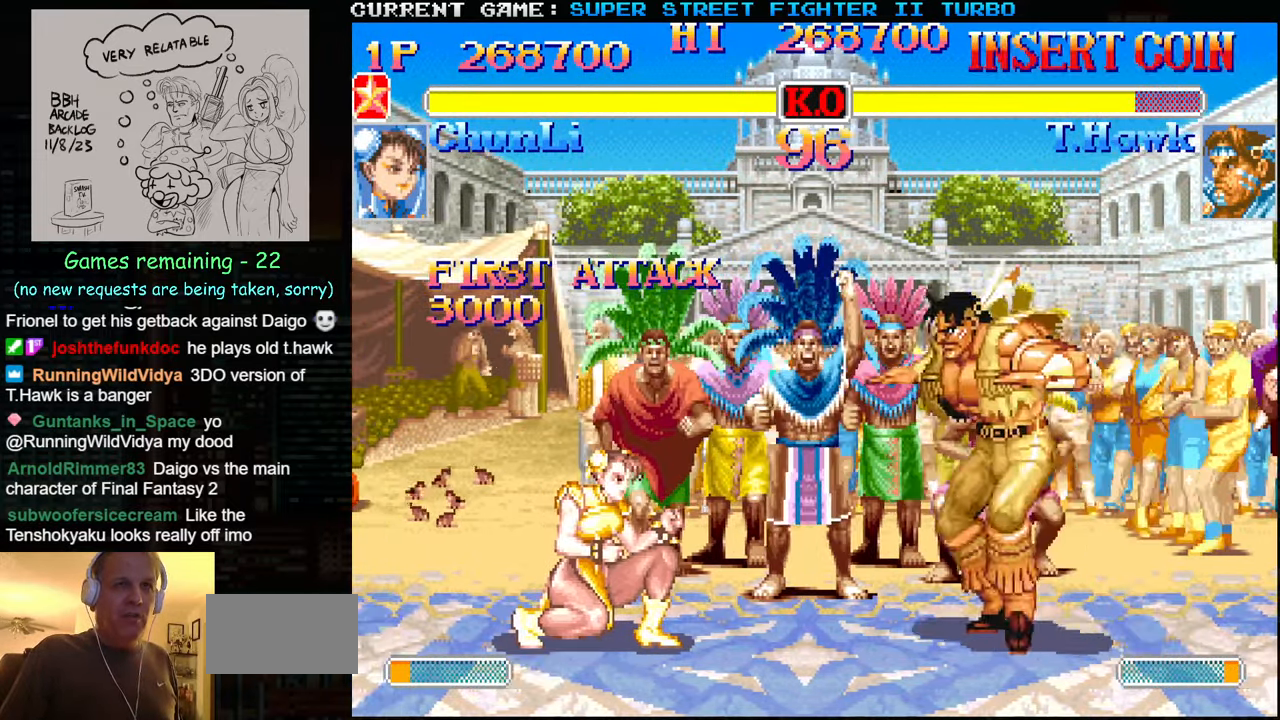
{"buttons": [], "left_stick": "down-left", "events": [[117, "CIRCLE", "down"], [217, "CIRCLE", "up"]]}
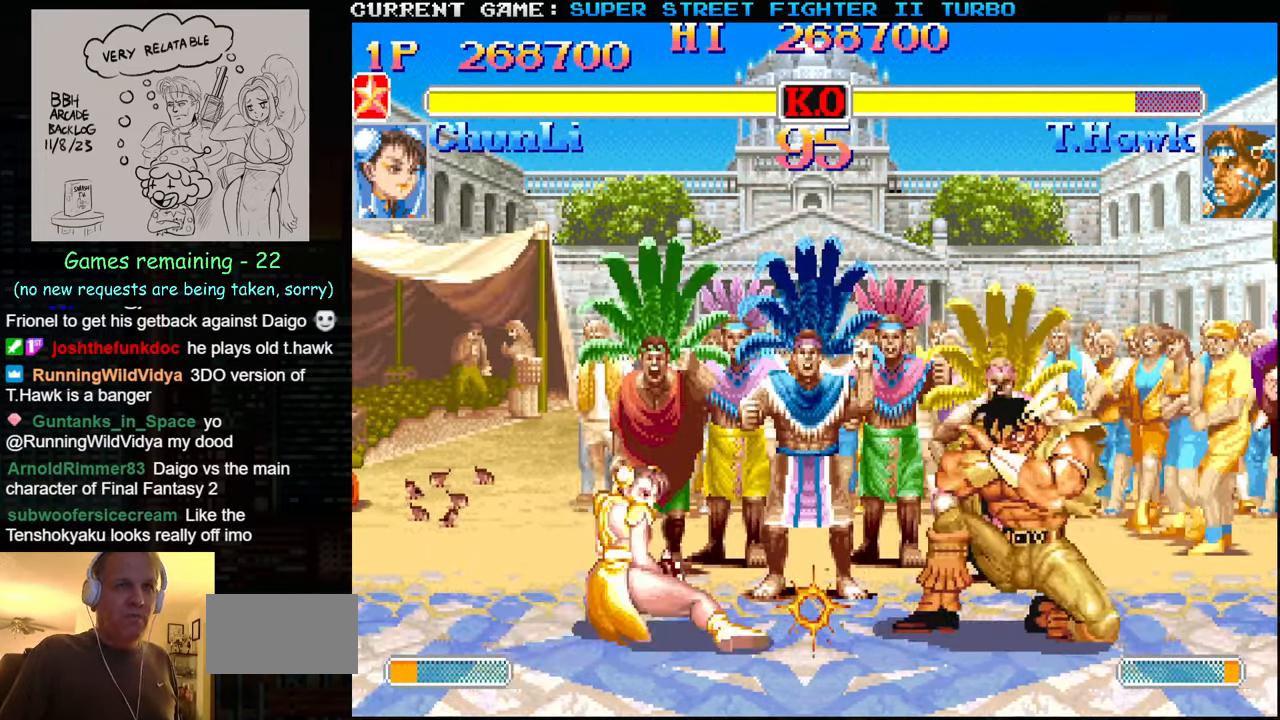
{"buttons": [], "left_stick": "down-left", "events": []}
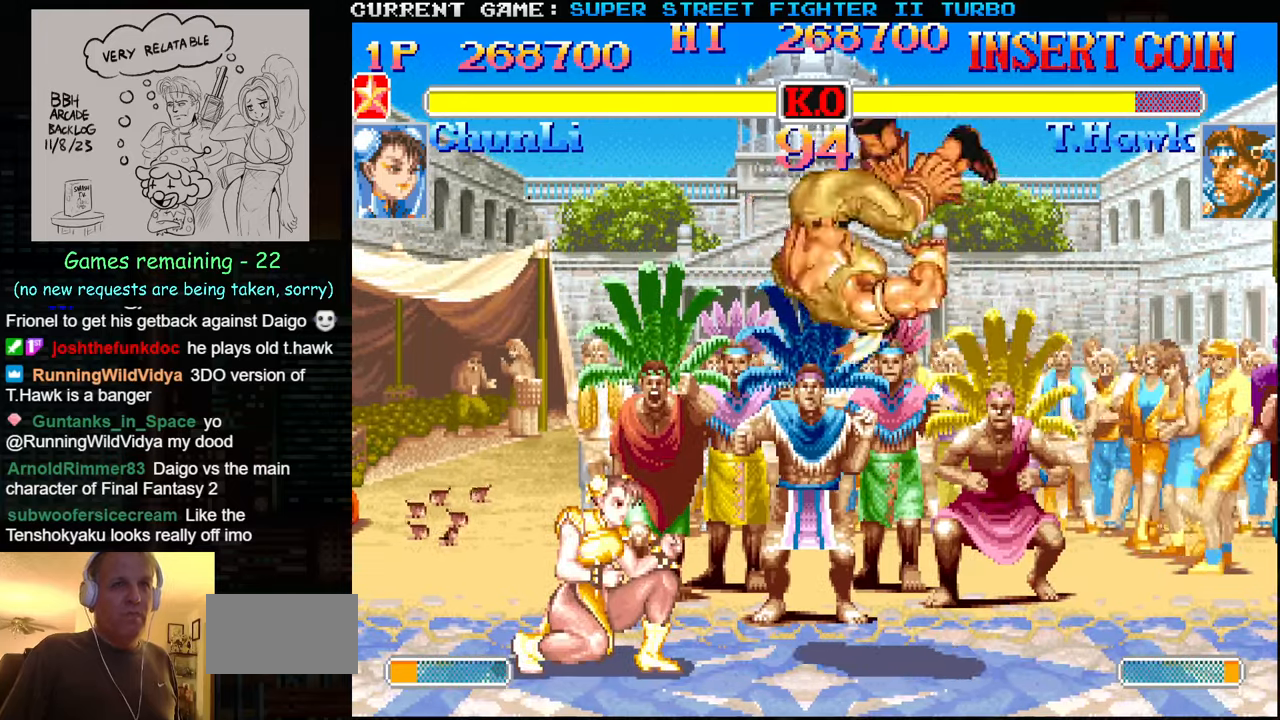
{"buttons": [], "left_stick": "down-left", "events": [[184, "CIRCLE", "down"], [184, "left_stick", "up"], [200, "CROSS", "down"], [234, "CIRCLE", "up"], [250, "CROSS", "up"], [284, "left_stick", "down-left"]]}
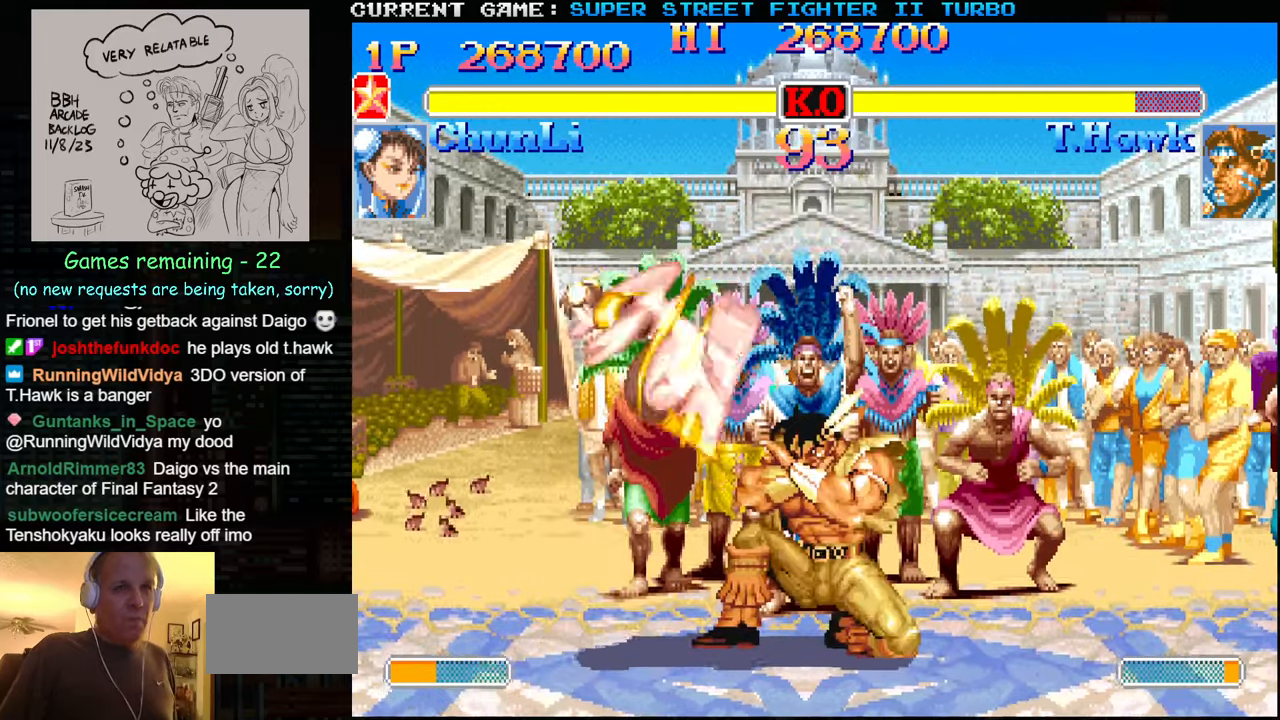
{"buttons": [], "left_stick": "left", "events": [[317, "left_stick", "left"], [400, "TRIANGLE", "down"], [450, "TRIANGLE", "up"]]}
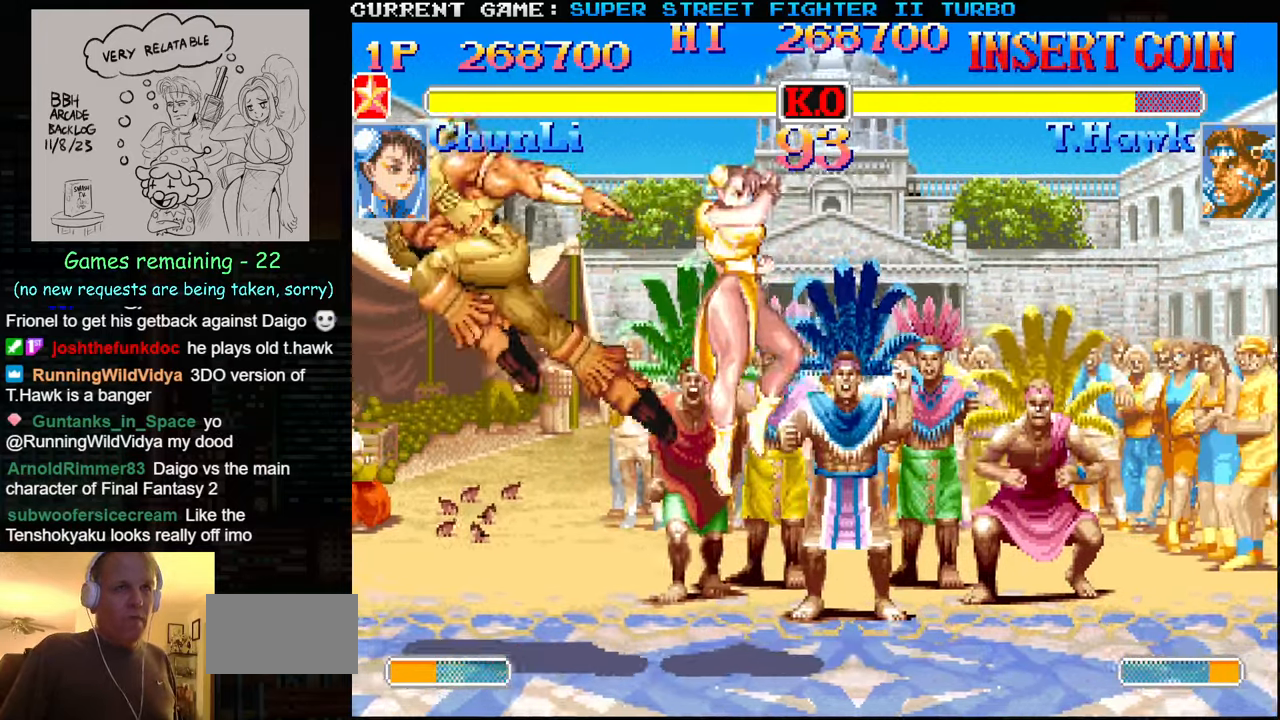
{"buttons": [], "left_stick": "left", "events": [[17, "TRIANGLE", "down"], [84, "TRIANGLE", "up"], [167, "TRIANGLE", "down"], [234, "TRIANGLE", "up"]]}
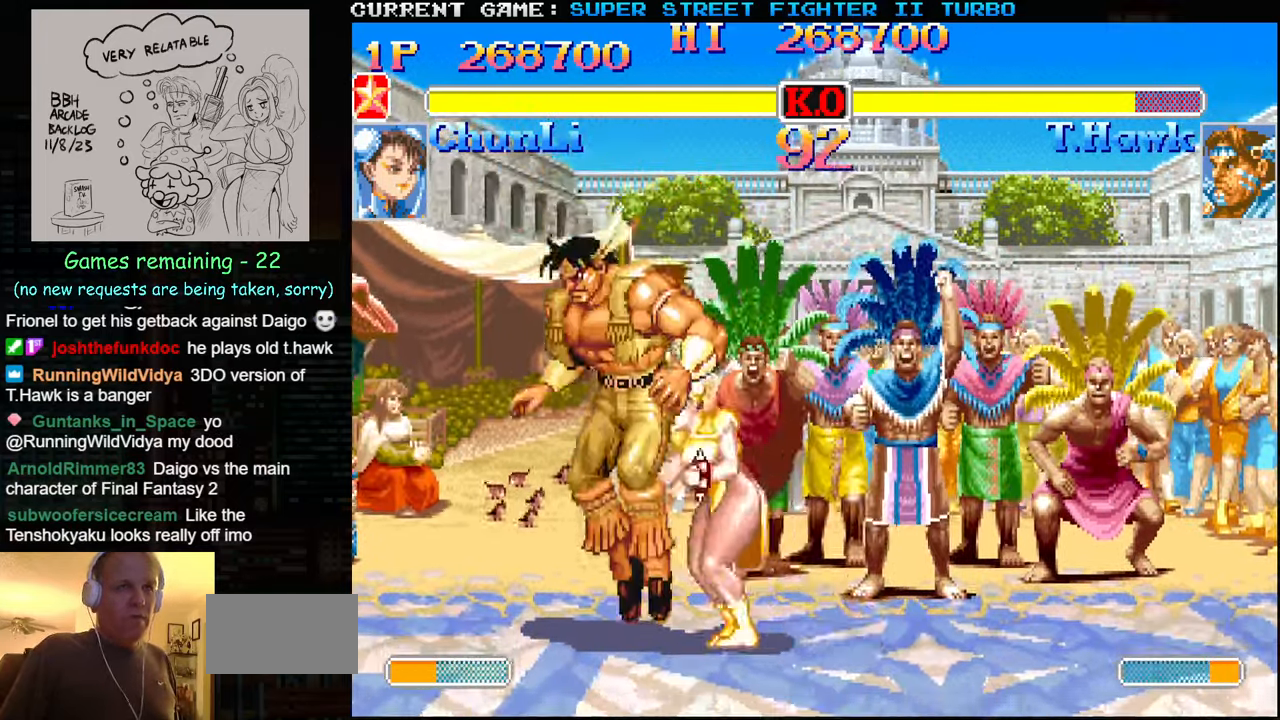
{"buttons": [], "left_stick": "down-right", "events": [[17, "TRIANGLE", "down"], [134, "TRIANGLE", "up"], [400, "left_stick", "down-right"], [417, "CIRCLE", "down"], [467, "CIRCLE", "up"]]}
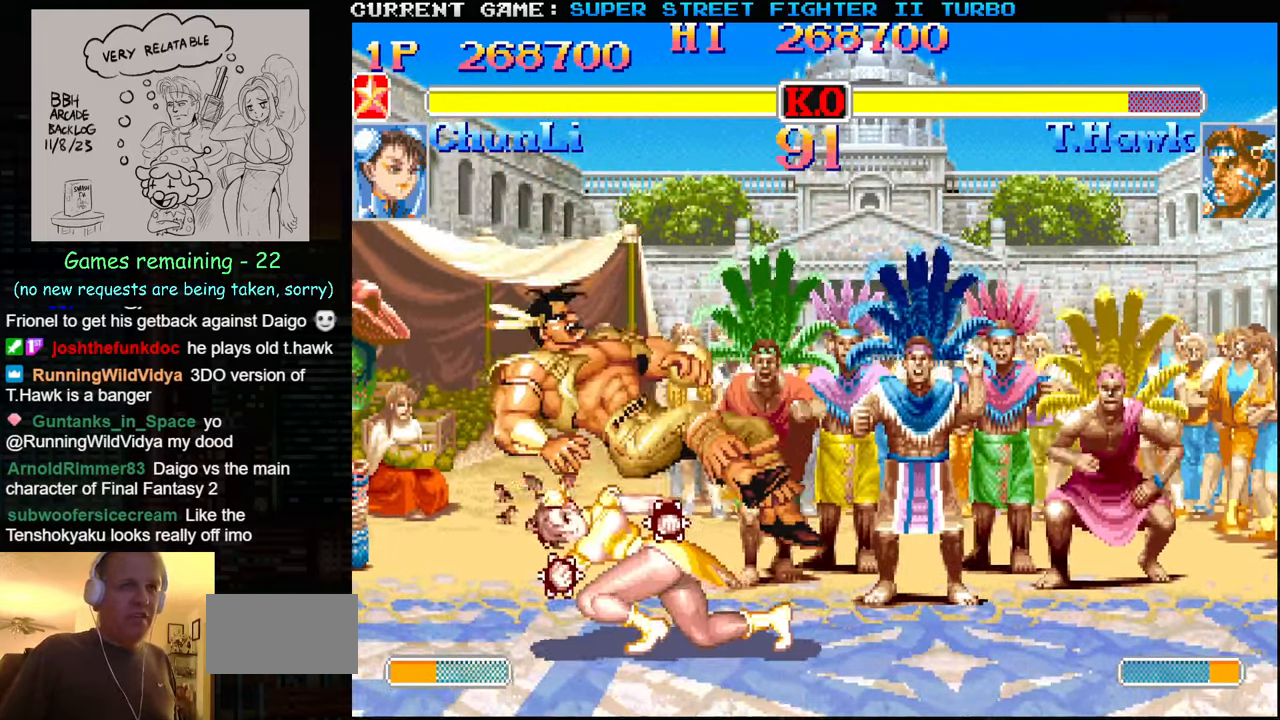
{"buttons": ["CIRCLE"], "left_stick": "down-right", "events": [[34, "CIRCLE", "down"], [67, "CIRCLE", "up"], [134, "CIRCLE", "down"], [184, "CIRCLE", "up"], [250, "CIRCLE", "down"], [284, "CIRCLE", "up"], [400, "CIRCLE", "down"], [450, "CIRCLE", "up"], [500, "CIRCLE", "down"]]}
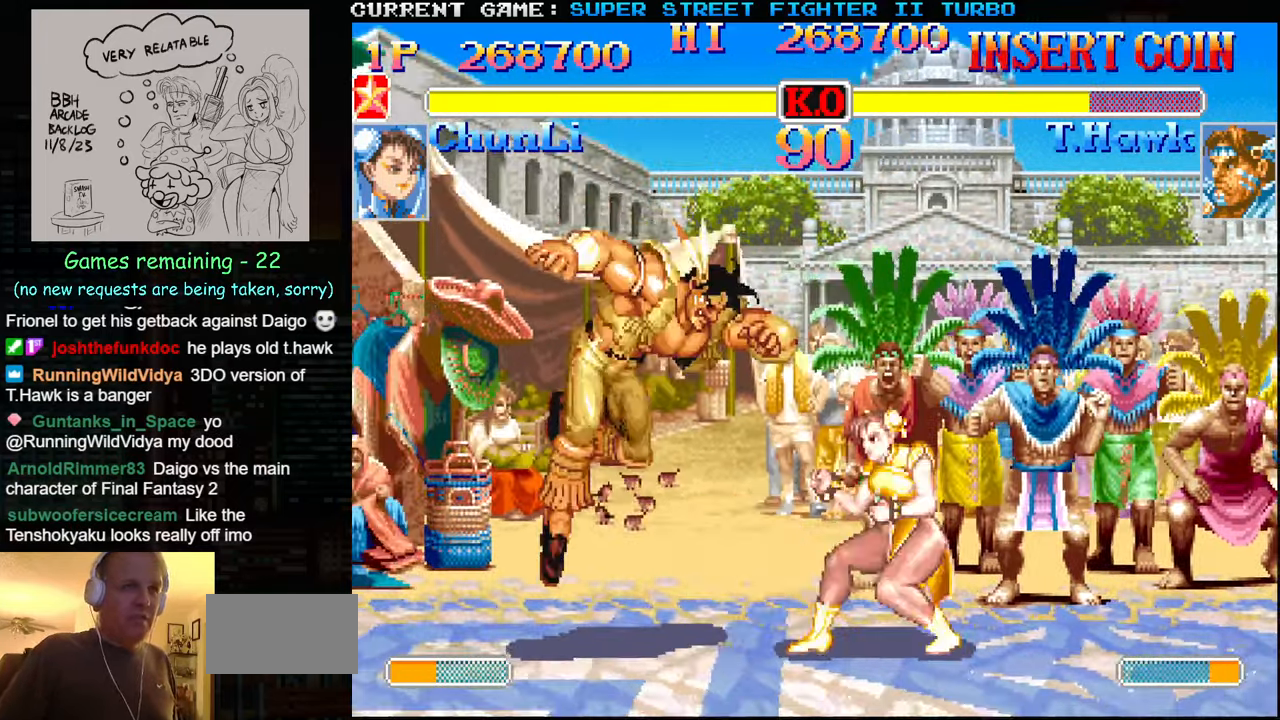
{"buttons": [], "left_stick": "down-right", "events": [[67, "CIRCLE", "up"], [134, "CIRCLE", "down"], [167, "CIRCLE", "up"]]}
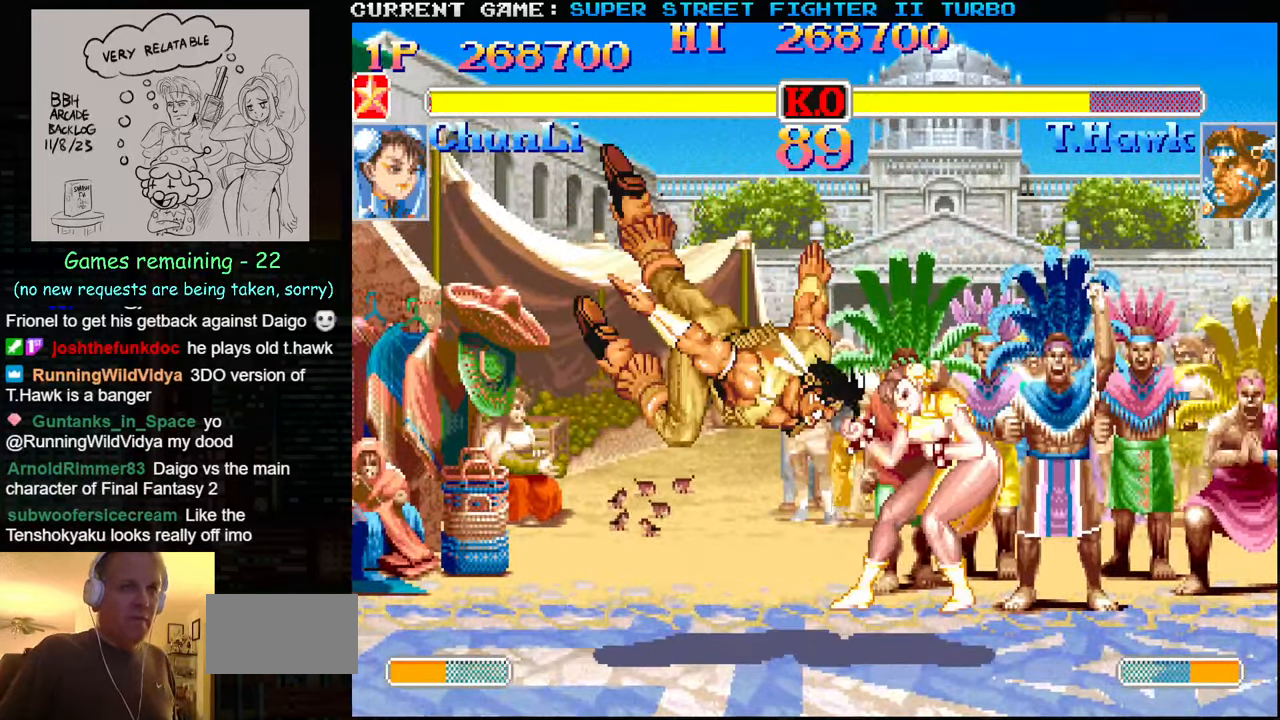
{"buttons": [], "left_stick": "right", "events": [[34, "left_stick", "right"]]}
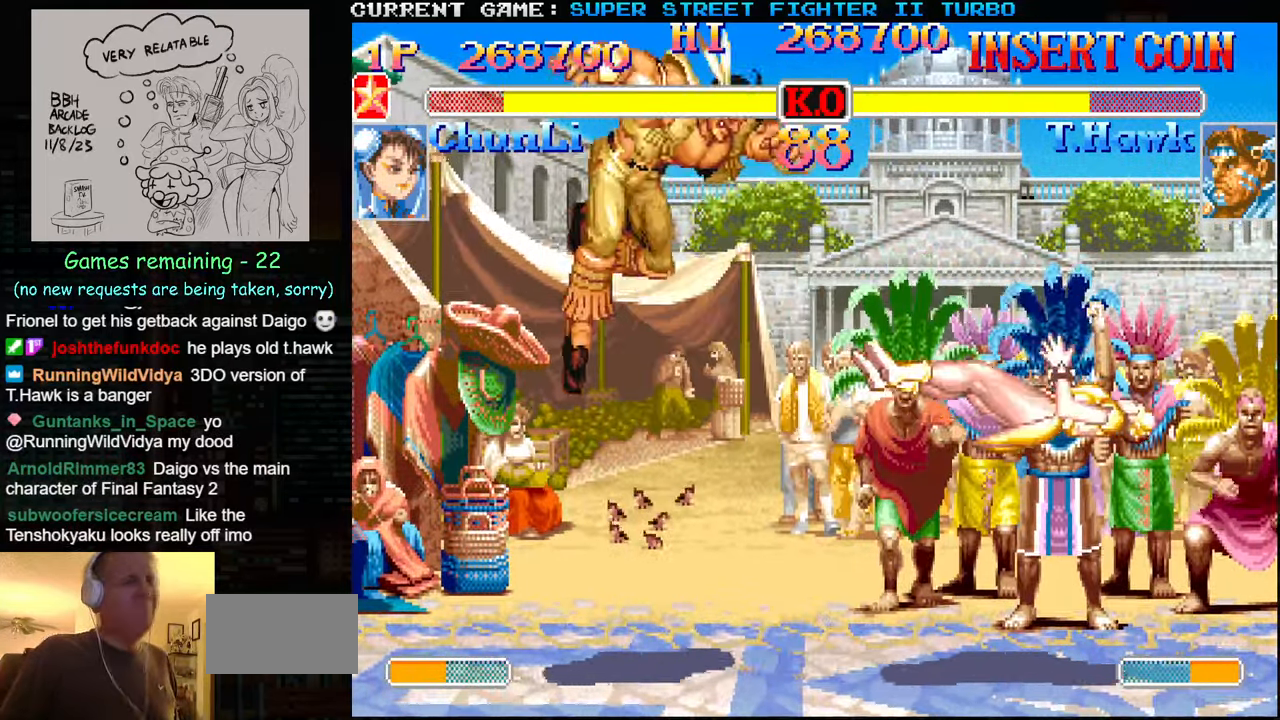
{"buttons": ["SQUARE"], "left_stick": "down-right", "events": [[17, "left_stick", "down-right"], [250, "R1", "down"], [267, "TRIANGLE", "down"], [300, "SQUARE", "down"], [334, "R1", "up"], [334, "TRIANGLE", "up"], [400, "SQUARE", "up"], [417, "R1", "down"], [417, "TRIANGLE", "down"], [467, "SQUARE", "down"], [484, "R1", "up"], [484, "TRIANGLE", "up"]]}
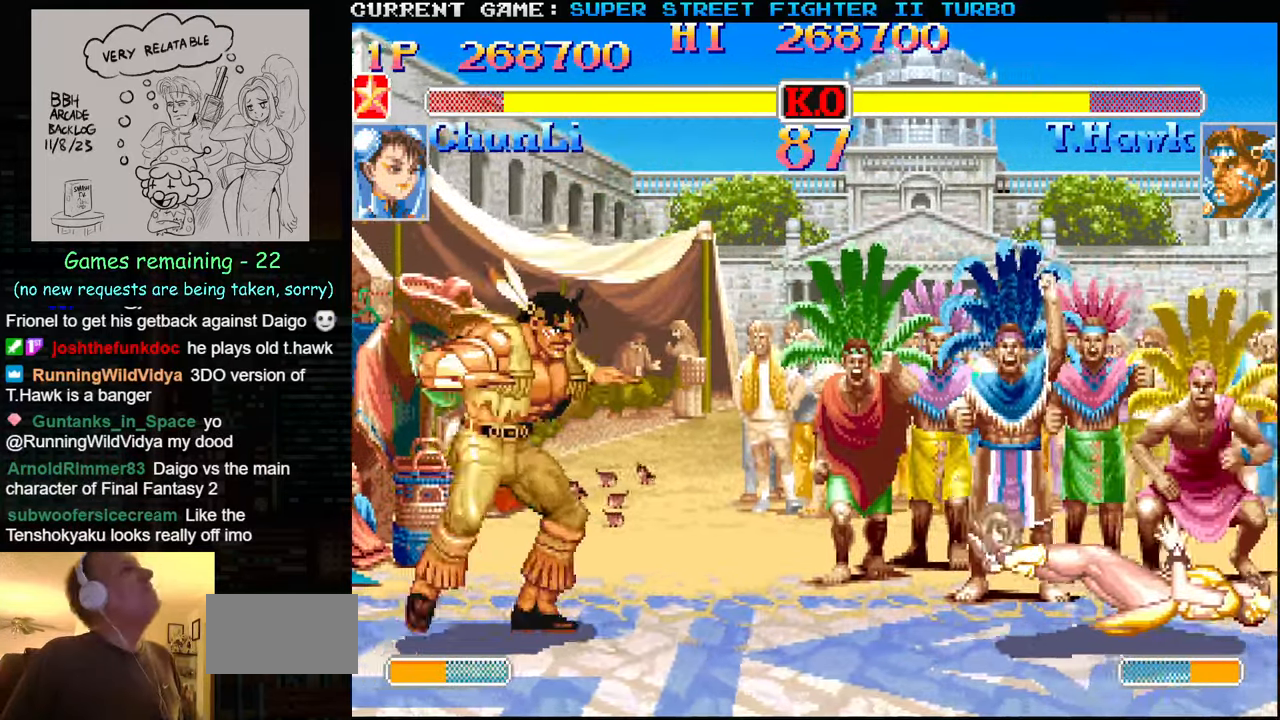
{"buttons": [], "left_stick": "down-right", "events": [[50, "R1", "down"], [50, "SQUARE", "up"], [84, "TRIANGLE", "down"], [134, "SQUARE", "down"], [134, "TRIANGLE", "up"], [150, "R1", "up"], [234, "R1", "down"], [234, "SQUARE", "up"], [234, "TRIANGLE", "down"], [317, "SQUARE", "down"], [334, "TRIANGLE", "up"], [350, "R1", "up"], [400, "SQUARE", "up"]]}
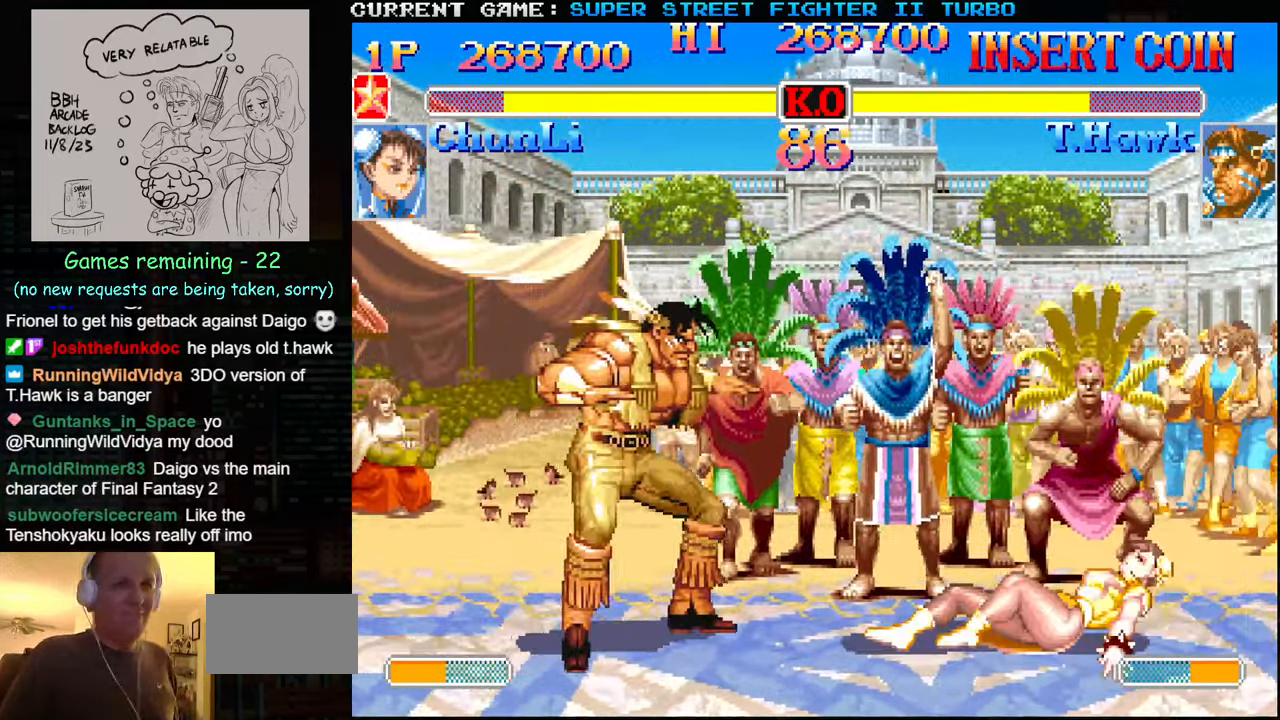
{"buttons": [], "left_stick": "down-right", "events": [[266, "CIRCLE", "down"], [350, "CIRCLE", "up"]]}
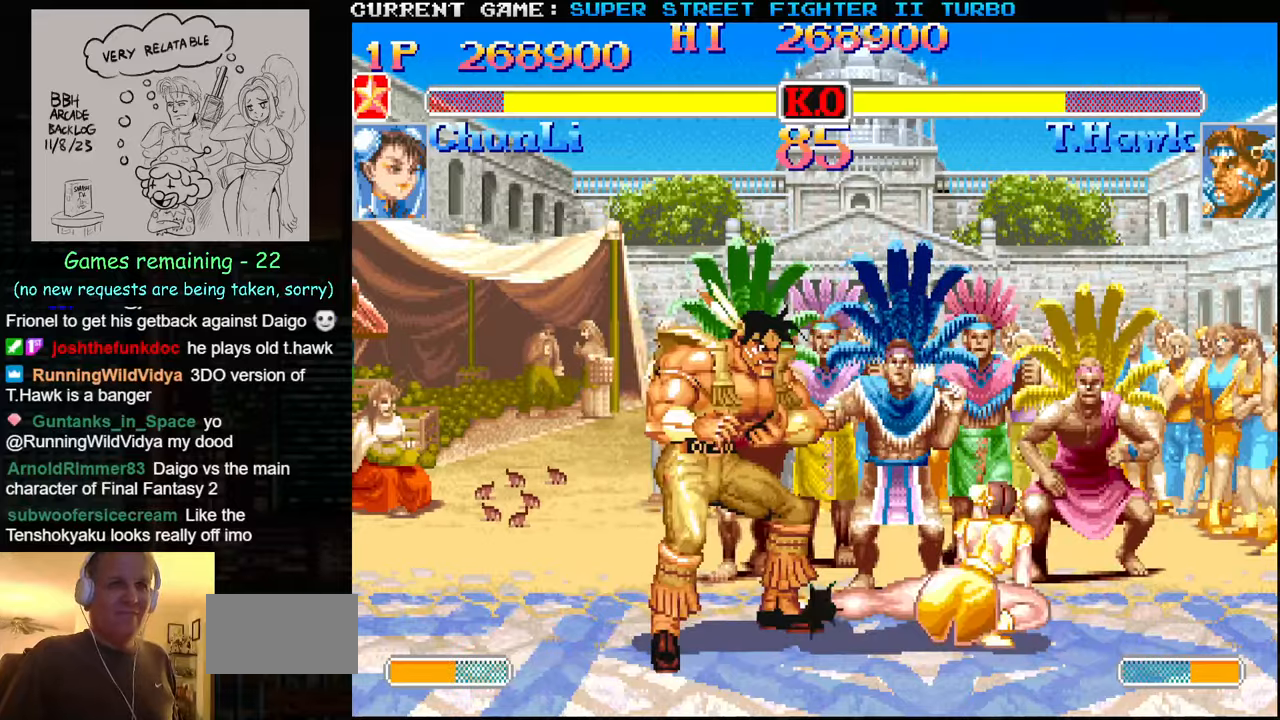
{"buttons": [], "left_stick": "down-right", "events": []}
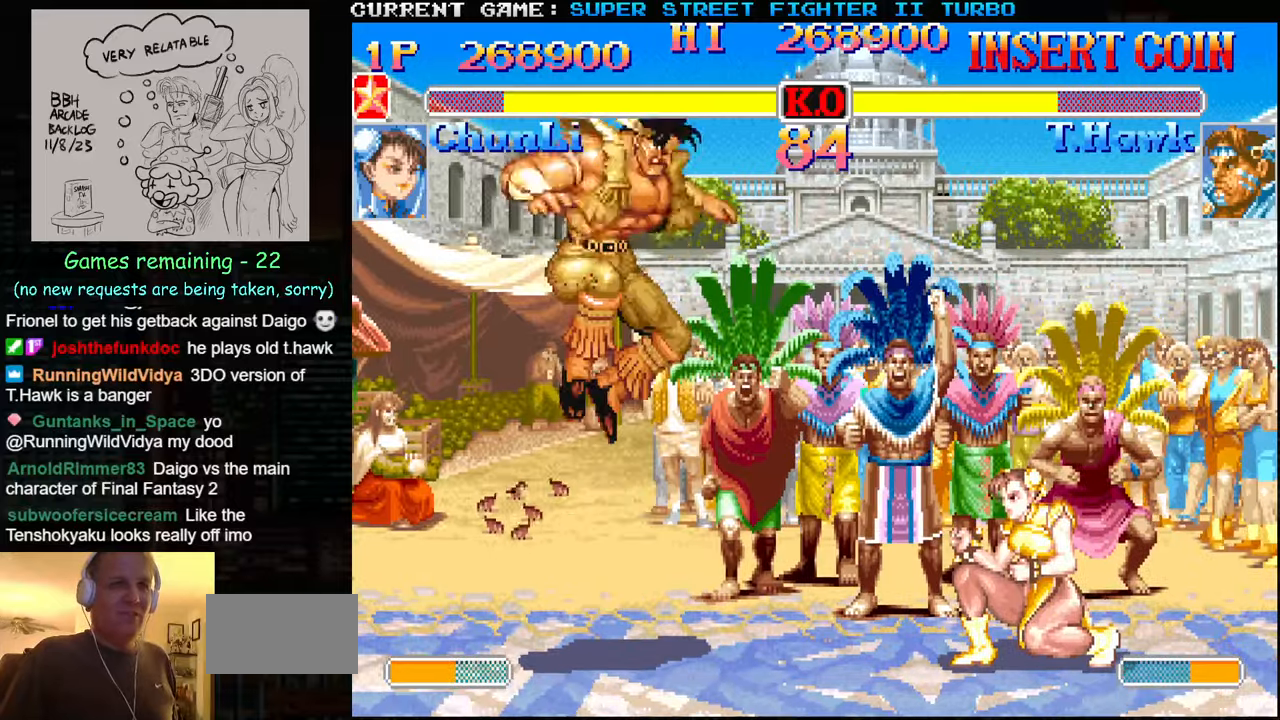
{"buttons": [], "left_stick": "down-right", "events": []}
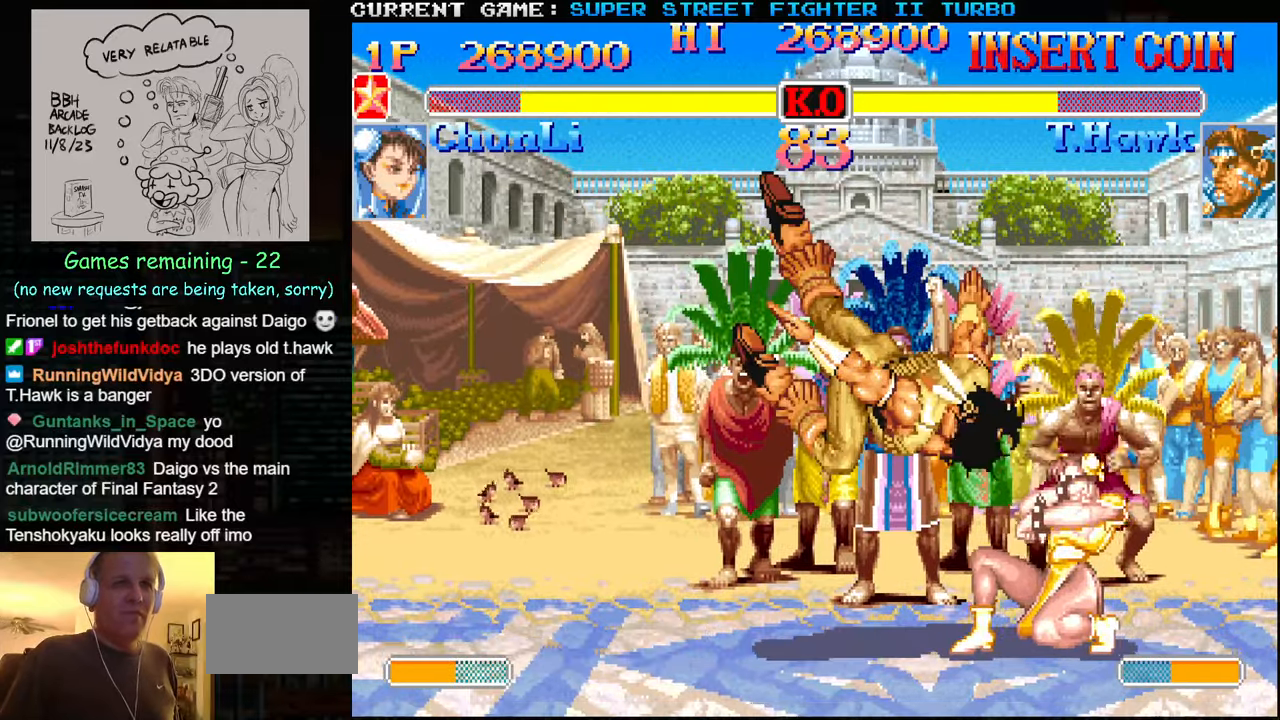
{"buttons": ["SQUARE"], "left_stick": "right", "events": [[316, "left_stick", "left"], [333, "SQUARE", "down"], [383, "SQUARE", "up"], [416, "left_stick", "right"], [466, "SQUARE", "down"]]}
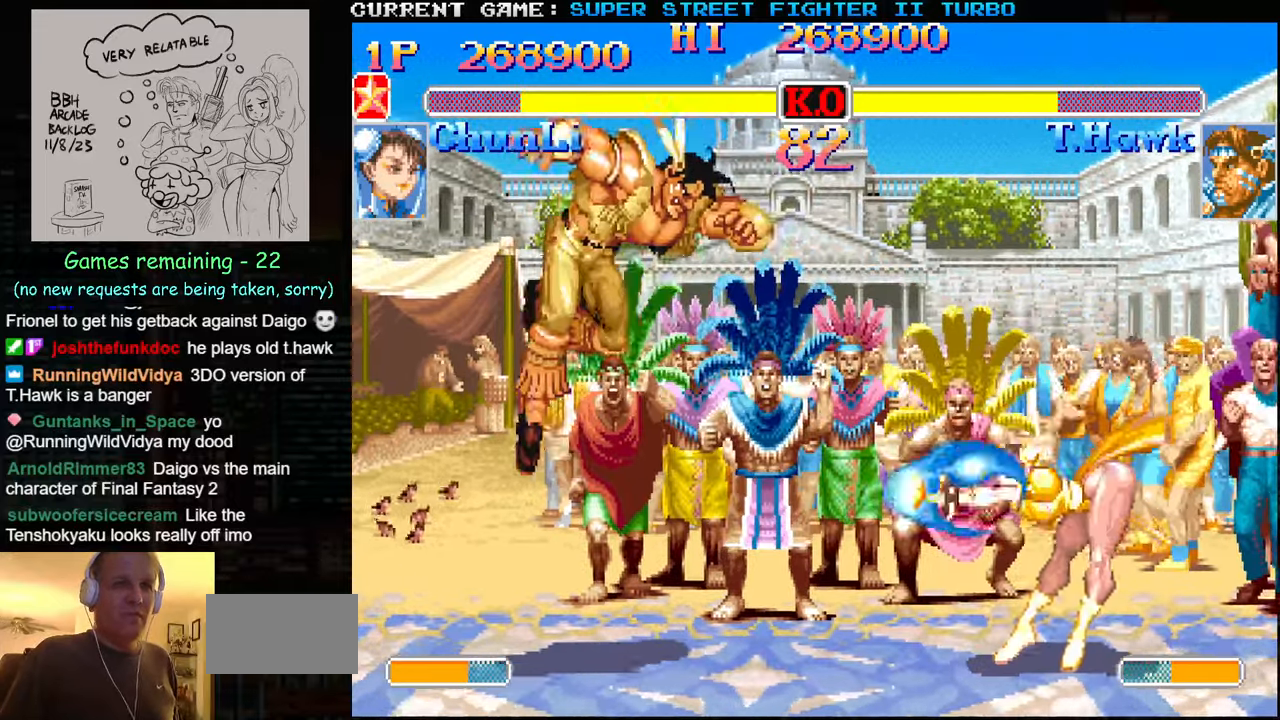
{"buttons": [], "left_stick": "right", "events": [[33, "SQUARE", "up"]]}
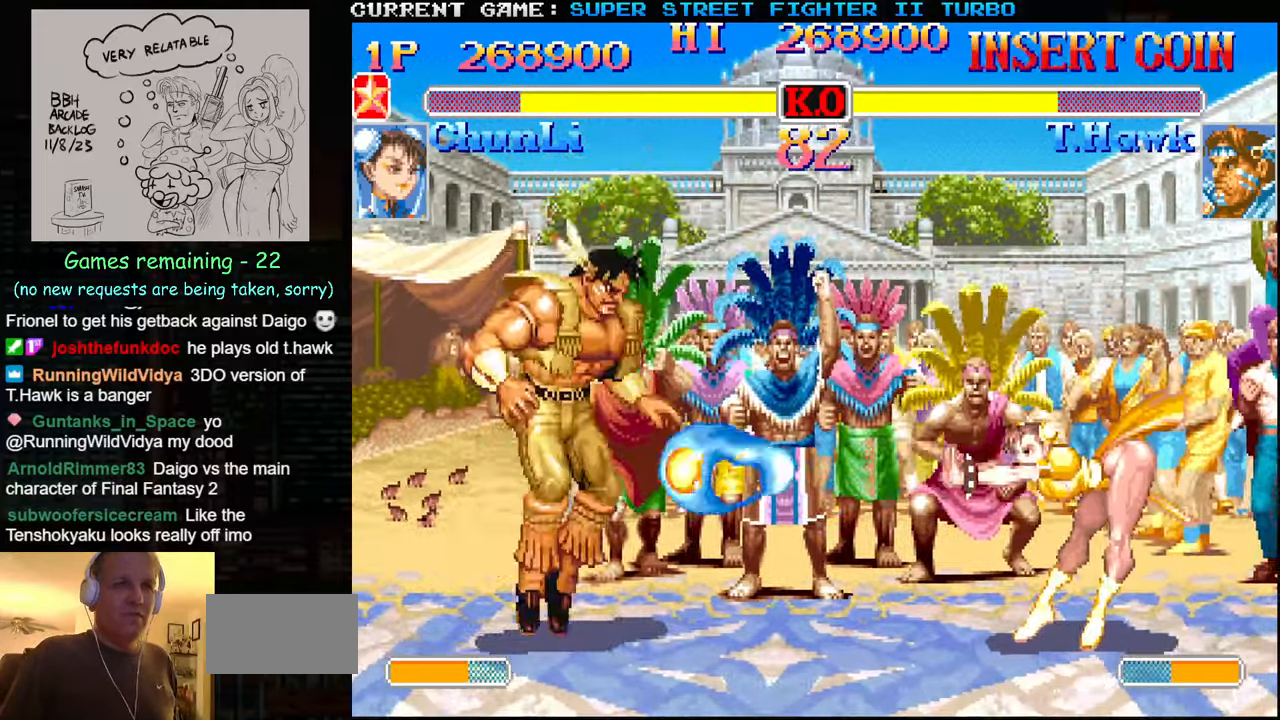
{"buttons": [], "left_stick": "right", "events": []}
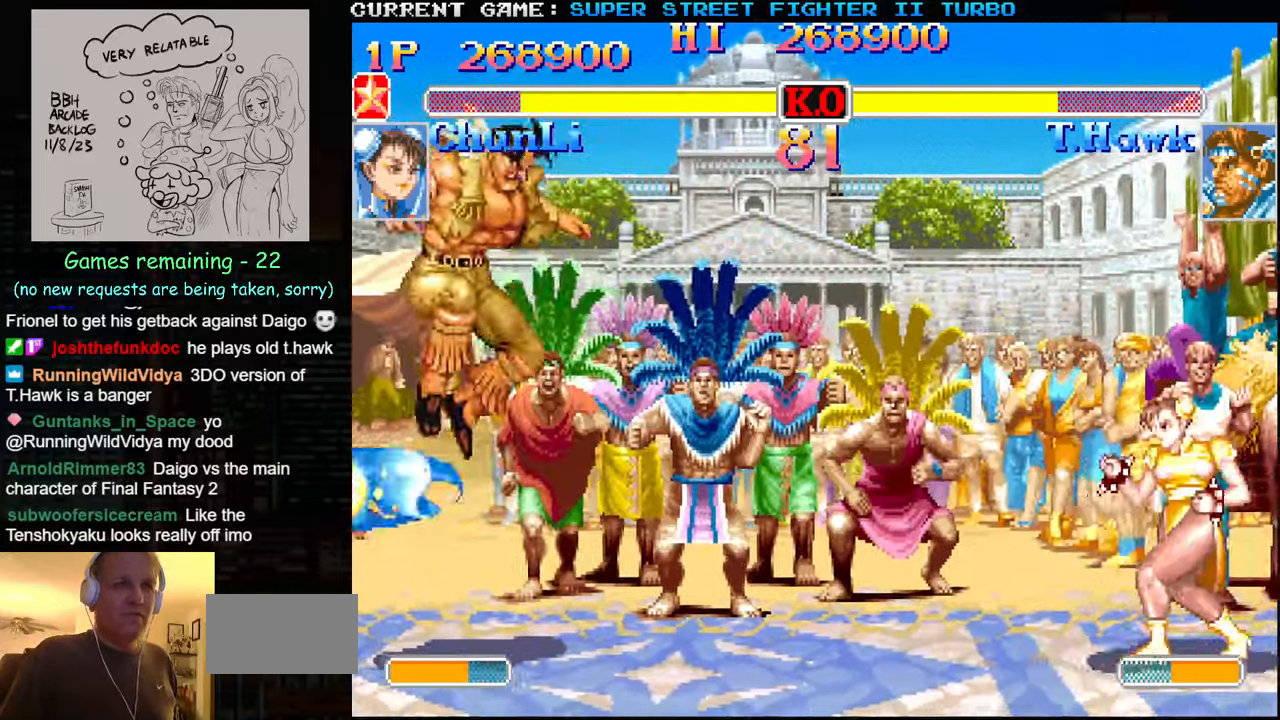
{"buttons": [], "left_stick": "right", "events": [[166, "left_stick", "left"], [416, "left_stick", "center"], [466, "left_stick", "right"]]}
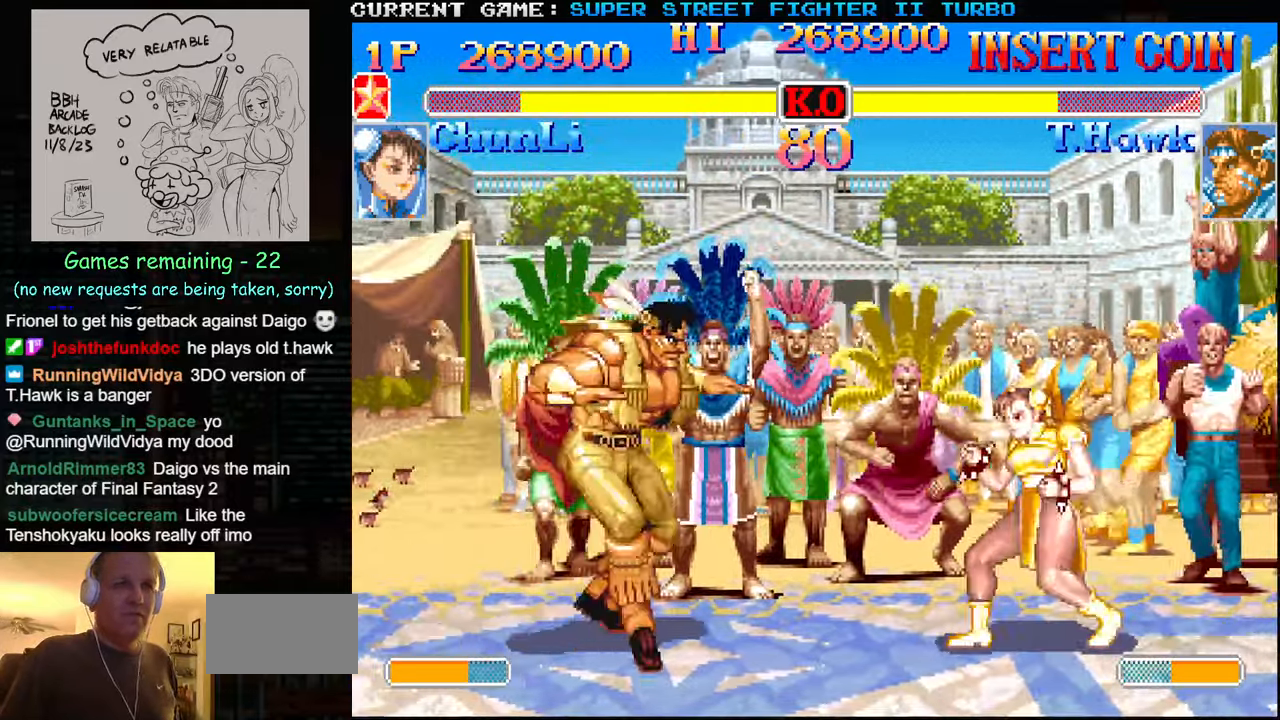
{"buttons": [], "left_stick": "right", "events": []}
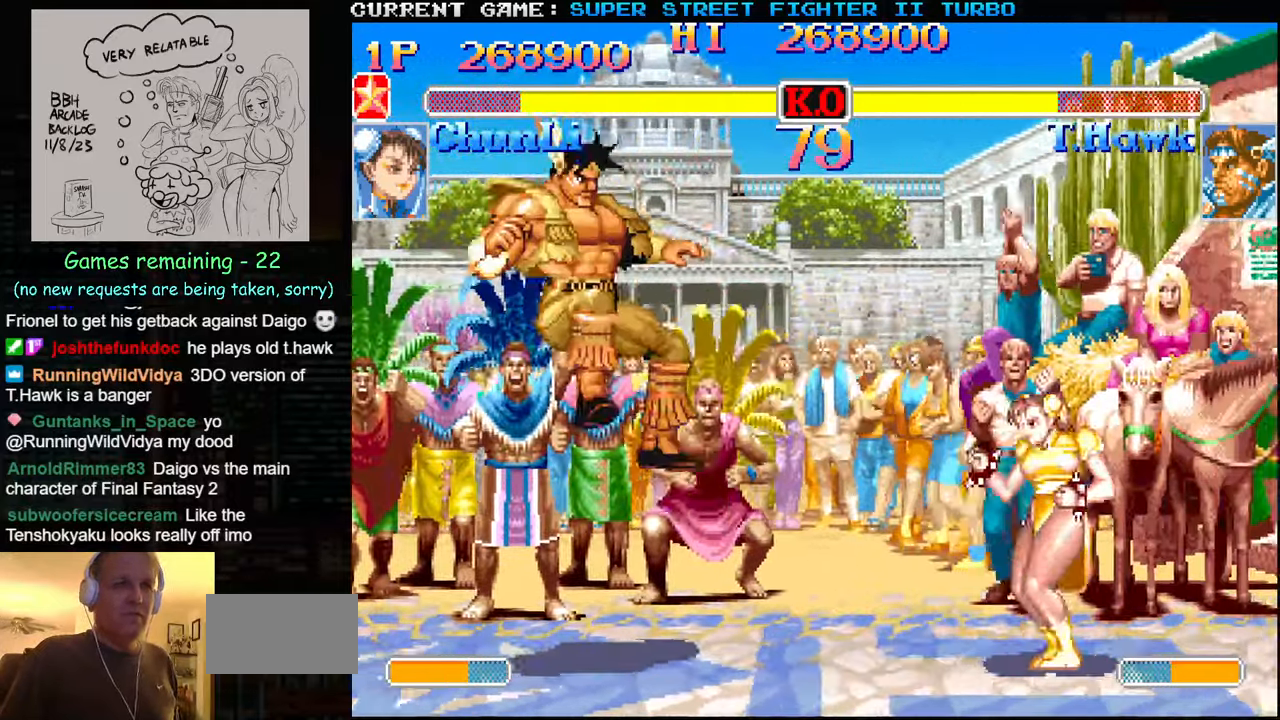
{"buttons": [], "left_stick": "down-right", "events": [[150, "left_stick", "down-right"], [300, "left_stick", "right"], [433, "left_stick", "down-right"]]}
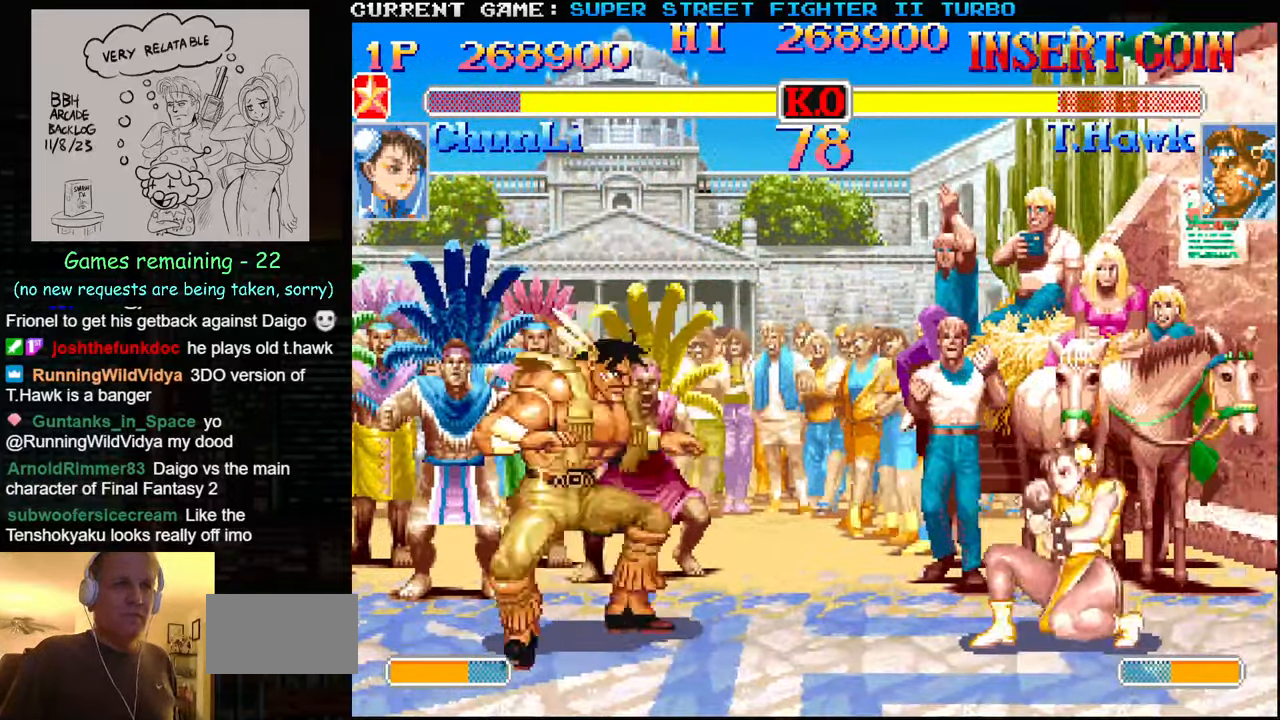
{"buttons": [], "left_stick": "right", "events": [[116, "left_stick", "left"], [216, "left_stick", "right"]]}
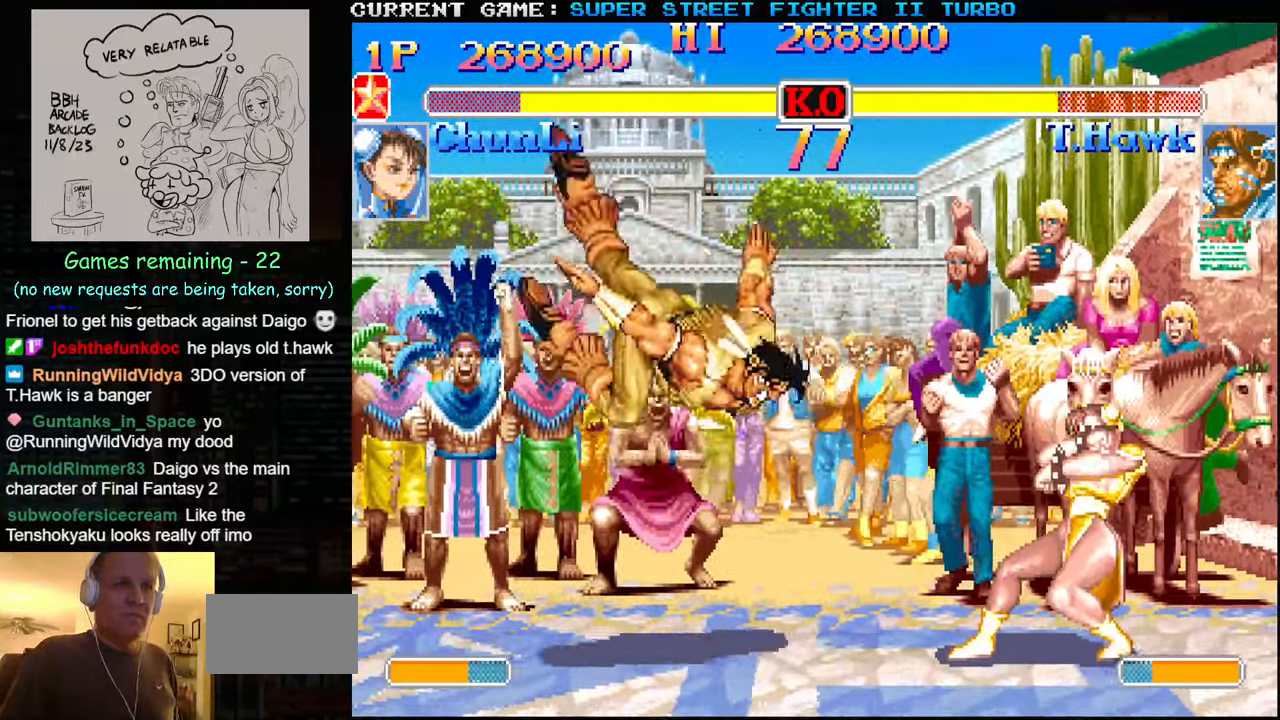
{"buttons": [], "left_stick": "center", "events": [[483, "left_stick", "center"]]}
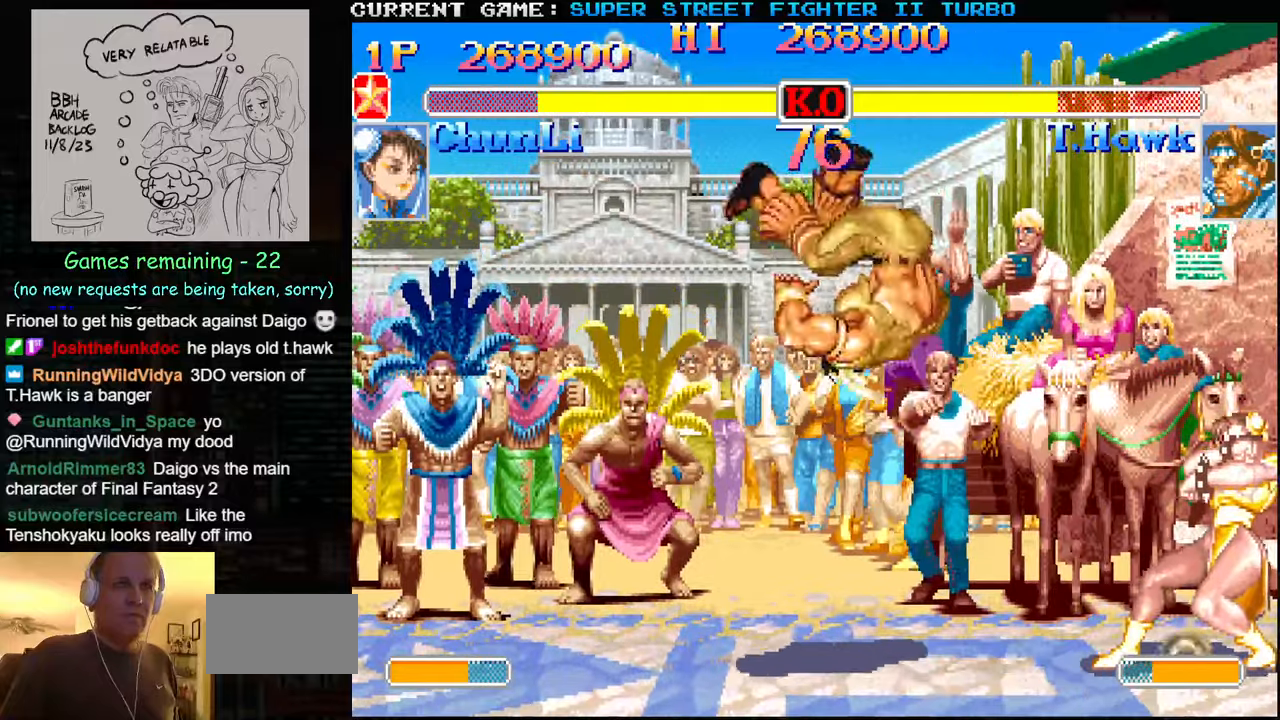
{"buttons": [], "left_stick": "right", "events": [[167, "left_stick", "up"], [417, "left_stick", "right"]]}
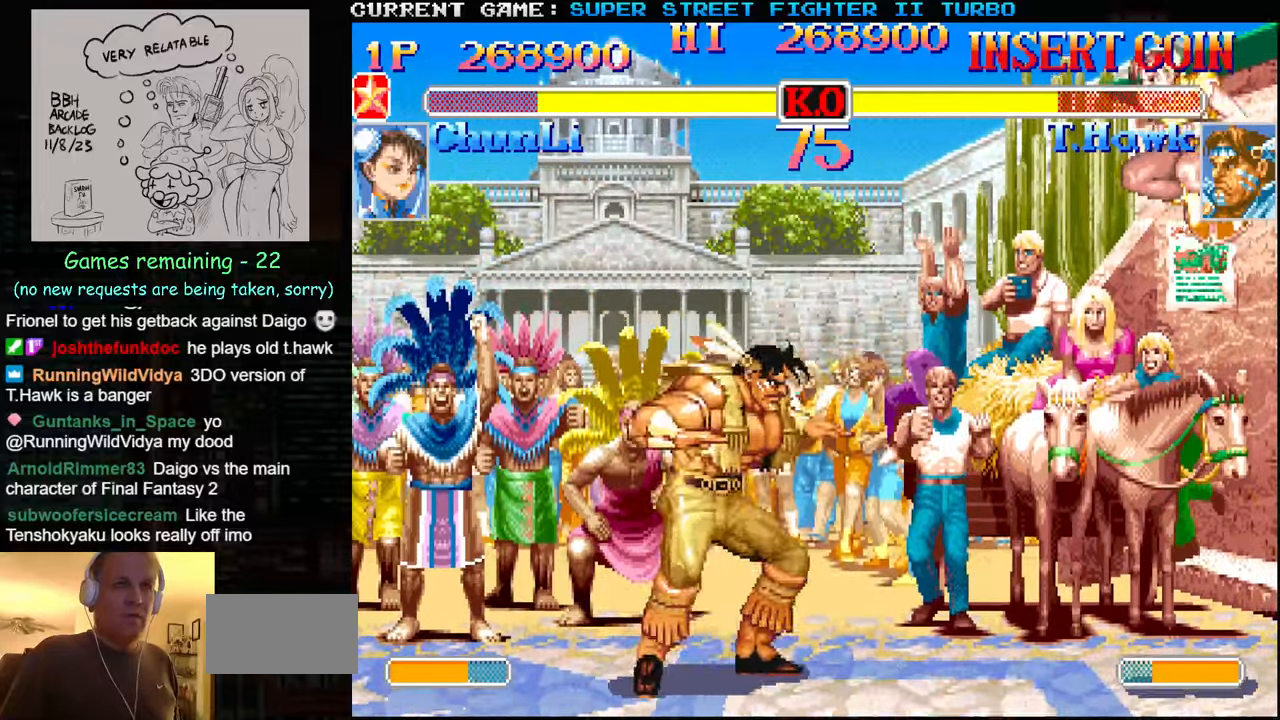
{"buttons": [], "left_stick": "down-right", "events": [[200, "R2", "down"], [317, "R2", "up"], [417, "left_stick", "down-right"]]}
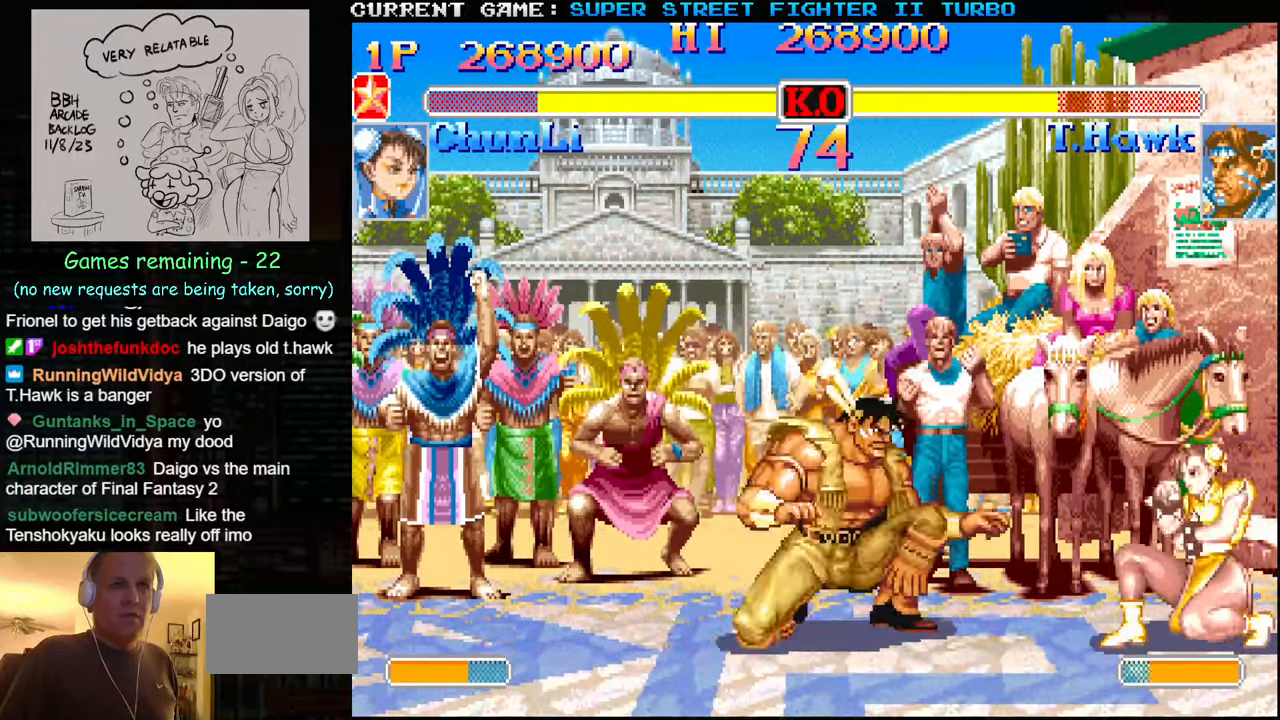
{"buttons": [], "left_stick": "down-right", "events": [[217, "CIRCLE", "down"], [300, "CIRCLE", "up"]]}
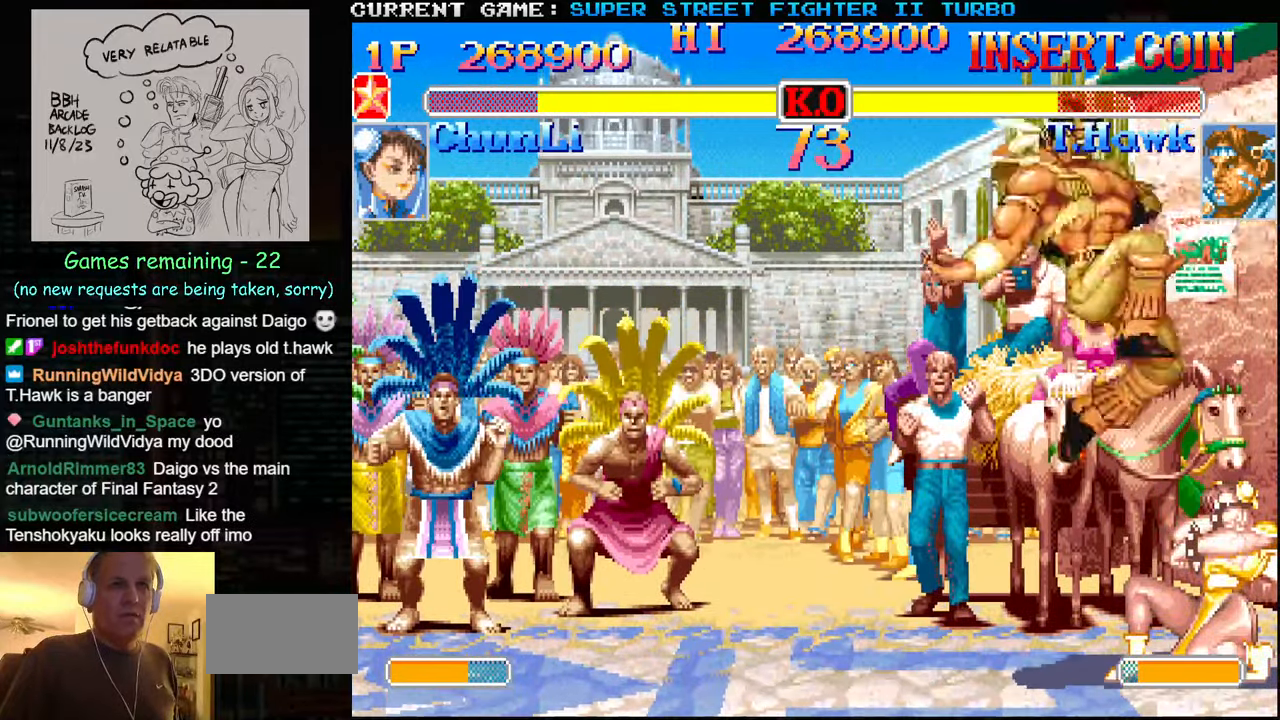
{"buttons": [], "left_stick": "right", "events": [[150, "left_stick", "right"], [300, "TRIANGLE", "down"], [400, "TRIANGLE", "up"]]}
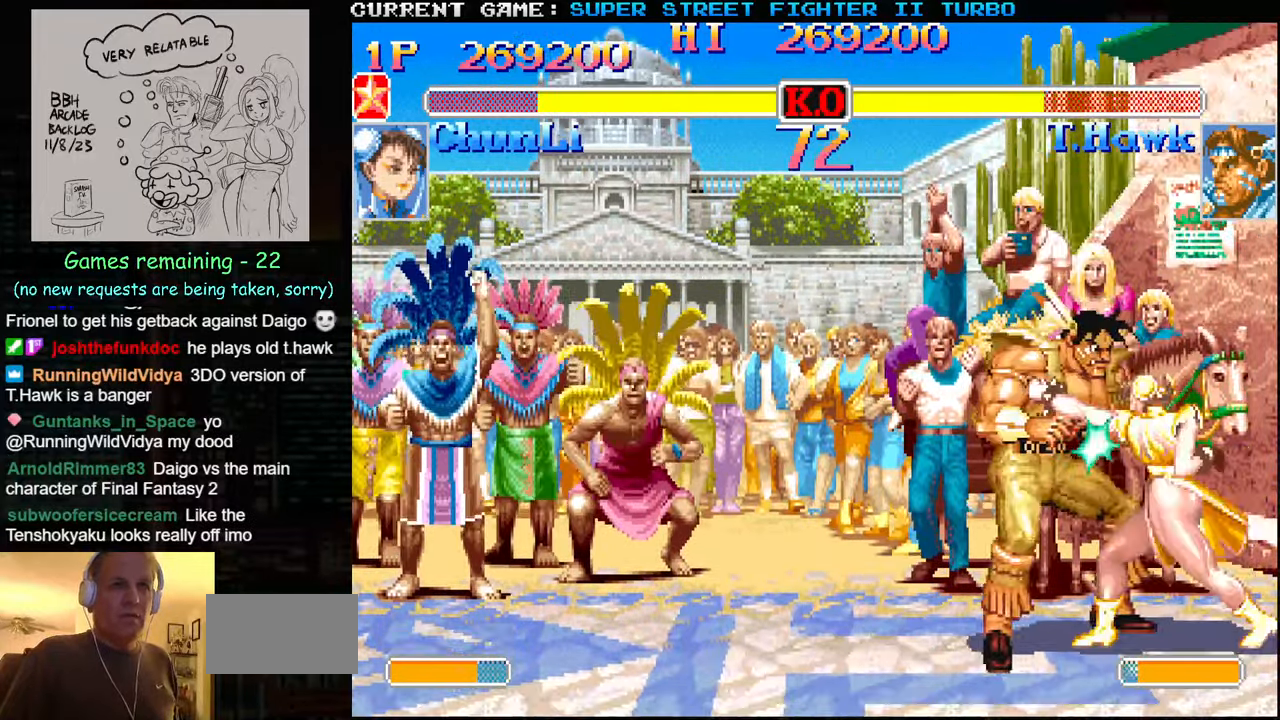
{"buttons": [], "left_stick": "down-right", "events": [[100, "CIRCLE", "down"], [100, "left_stick", "center"], [150, "CIRCLE", "up"], [150, "left_stick", "left"], [217, "CIRCLE", "down"], [217, "left_stick", "down-left"], [267, "CIRCLE", "up"], [350, "CIRCLE", "down"], [367, "left_stick", "down-right"], [383, "CIRCLE", "up"], [433, "CIRCLE", "down"], [500, "CIRCLE", "up"]]}